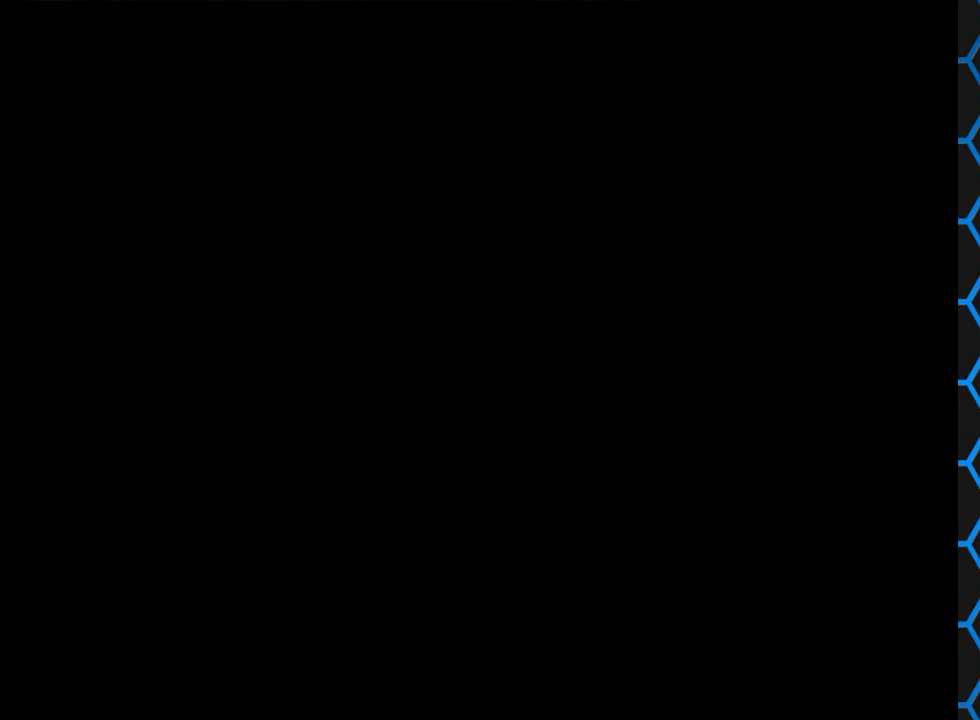
Gameplay with a controller (PlayStation layout); each line is a JSON object with the inputs held at the frame after it. "events" lists button and stick changes between this image and that frame as [ms after this image, input, new state], when the widget could be followed in between. Not read: L1 L3 R1 R3.
{"buttons": ["SQUARE", "DPAD_UP"], "left_stick": "center", "right_stick": "center", "events": [[300, "DPAD_UP", "down"], [367, "SQUARE", "down"]]}
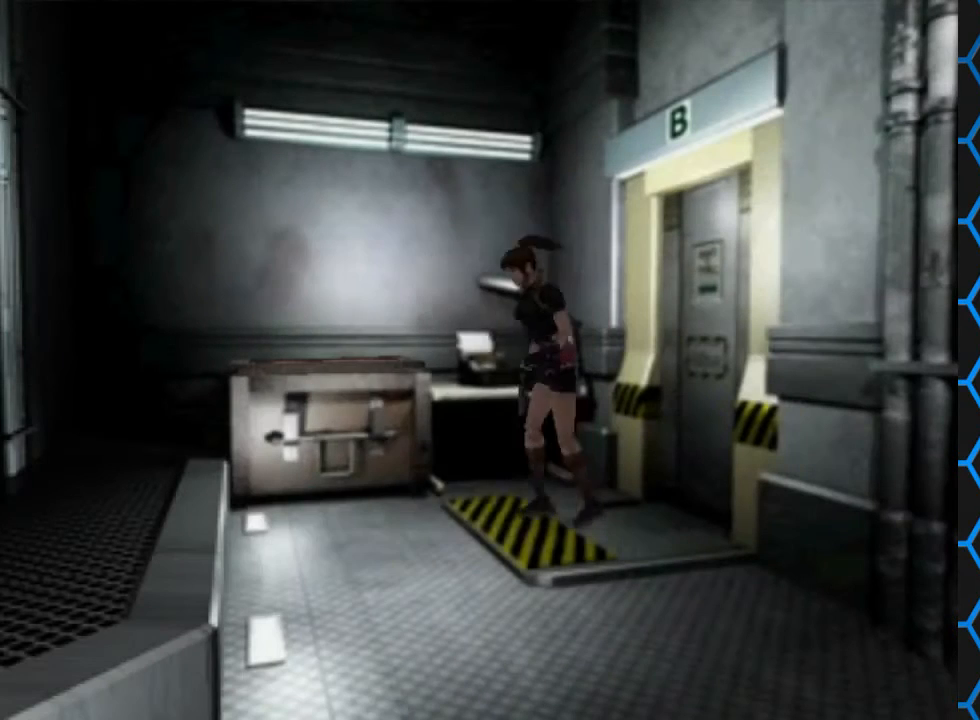
{"buttons": [], "left_stick": "center", "right_stick": "center", "events": [[500, "DPAD_UP", "up"], [500, "SQUARE", "up"]]}
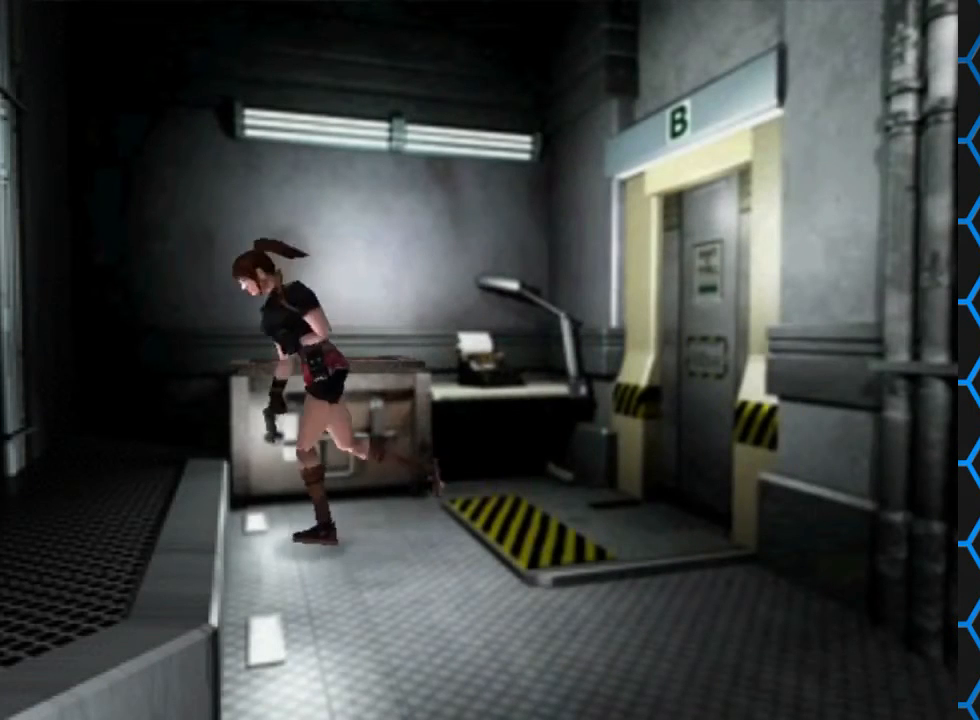
{"buttons": ["DPAD_RIGHT"], "left_stick": "center", "right_stick": "center", "events": [[133, "DPAD_RIGHT", "down"]]}
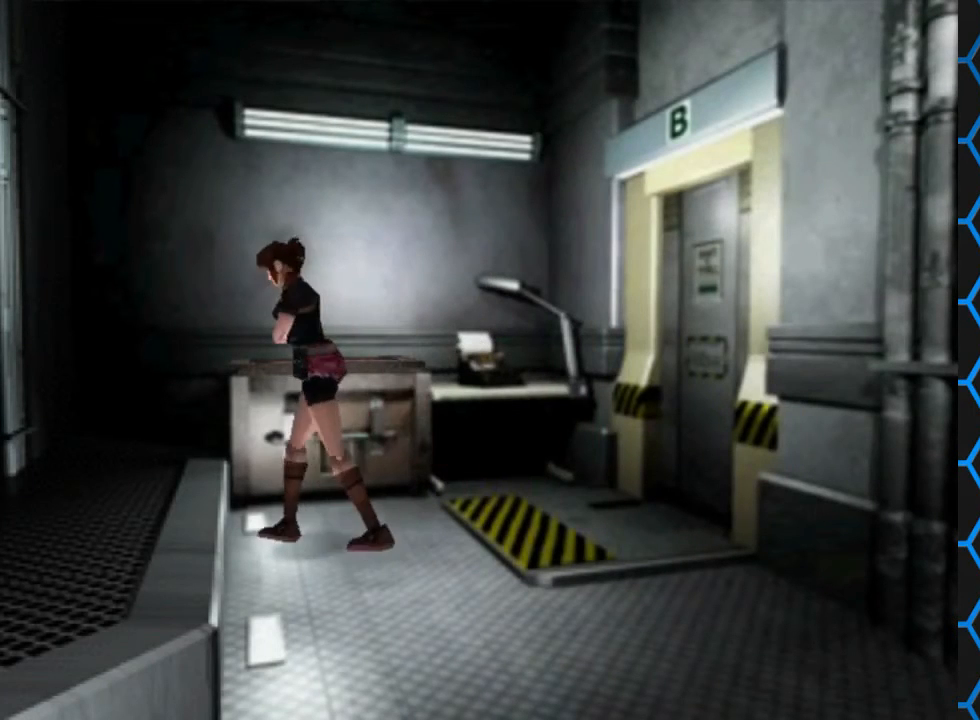
{"buttons": ["DPAD_UP", "DPAD_RIGHT"], "left_stick": "center", "right_stick": "center", "events": [[467, "DPAD_UP", "down"]]}
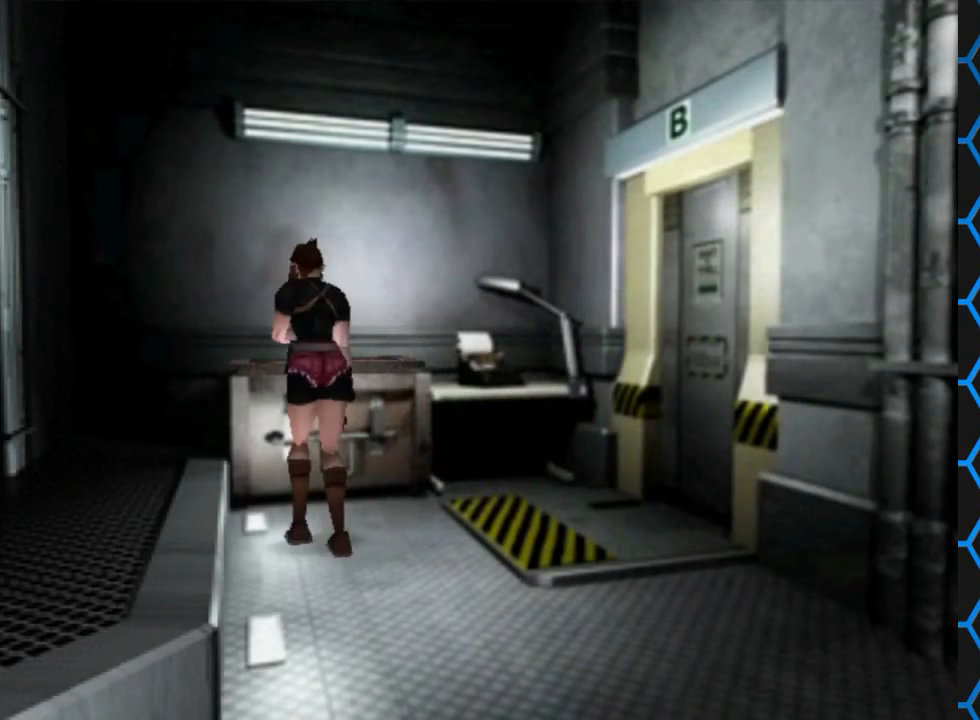
{"buttons": ["DPAD_UP"], "left_stick": "center", "right_stick": "center", "events": [[167, "DPAD_RIGHT", "up"], [300, "DPAD_LEFT", "down"], [433, "DPAD_LEFT", "up"]]}
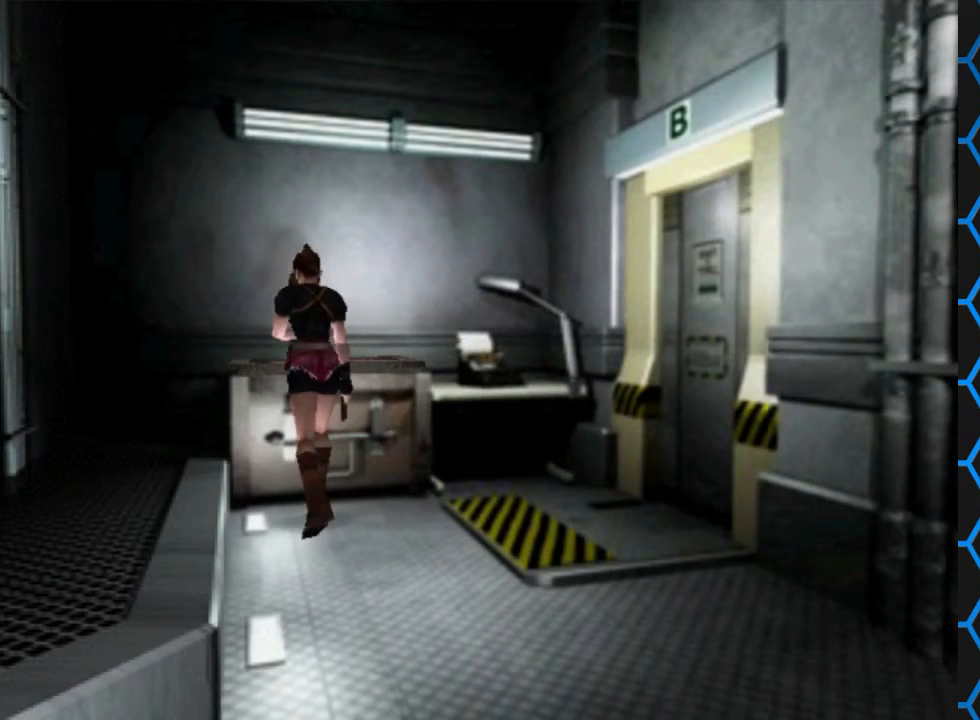
{"buttons": [], "left_stick": "center", "right_stick": "center", "events": [[133, "CROSS", "down"], [333, "CROSS", "up"], [333, "DPAD_UP", "up"]]}